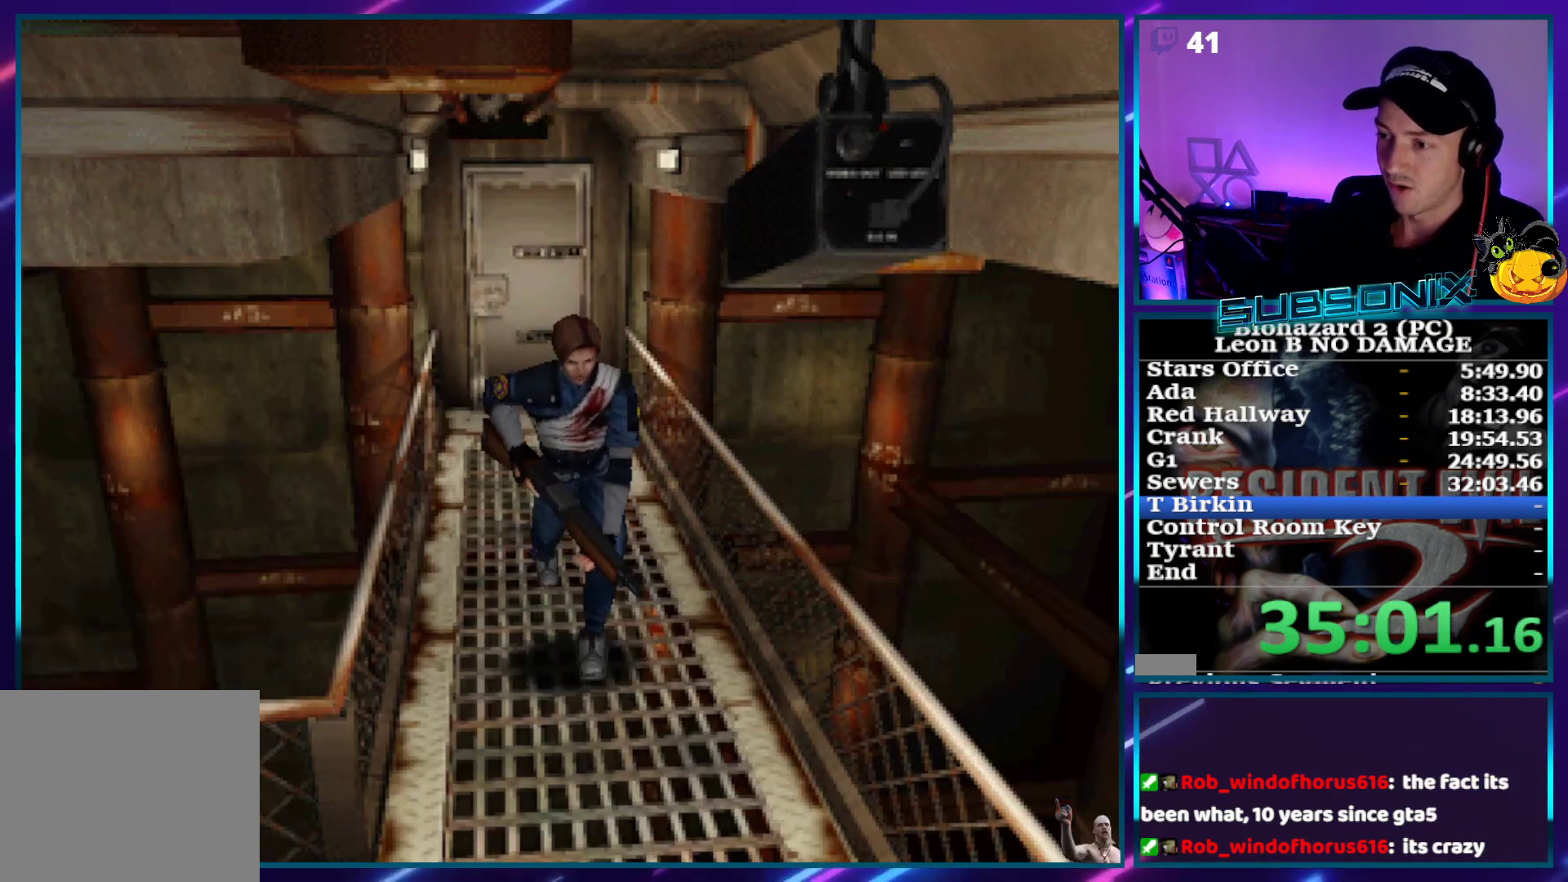
Gameplay with a controller (PlayStation layout); each line is a JSON object with the inputs held at the frame after it. "events" lists button and stick changes between this image and that frame as [ms after this image, input, new state], when the widget could be followed in between. Not read: L3 R3 left_stick.
{"buttons": ["SQUARE", "DPAD_UP", "DPAD_RIGHT"], "right_stick": "center", "events": [[333, "DPAD_RIGHT", "down"]]}
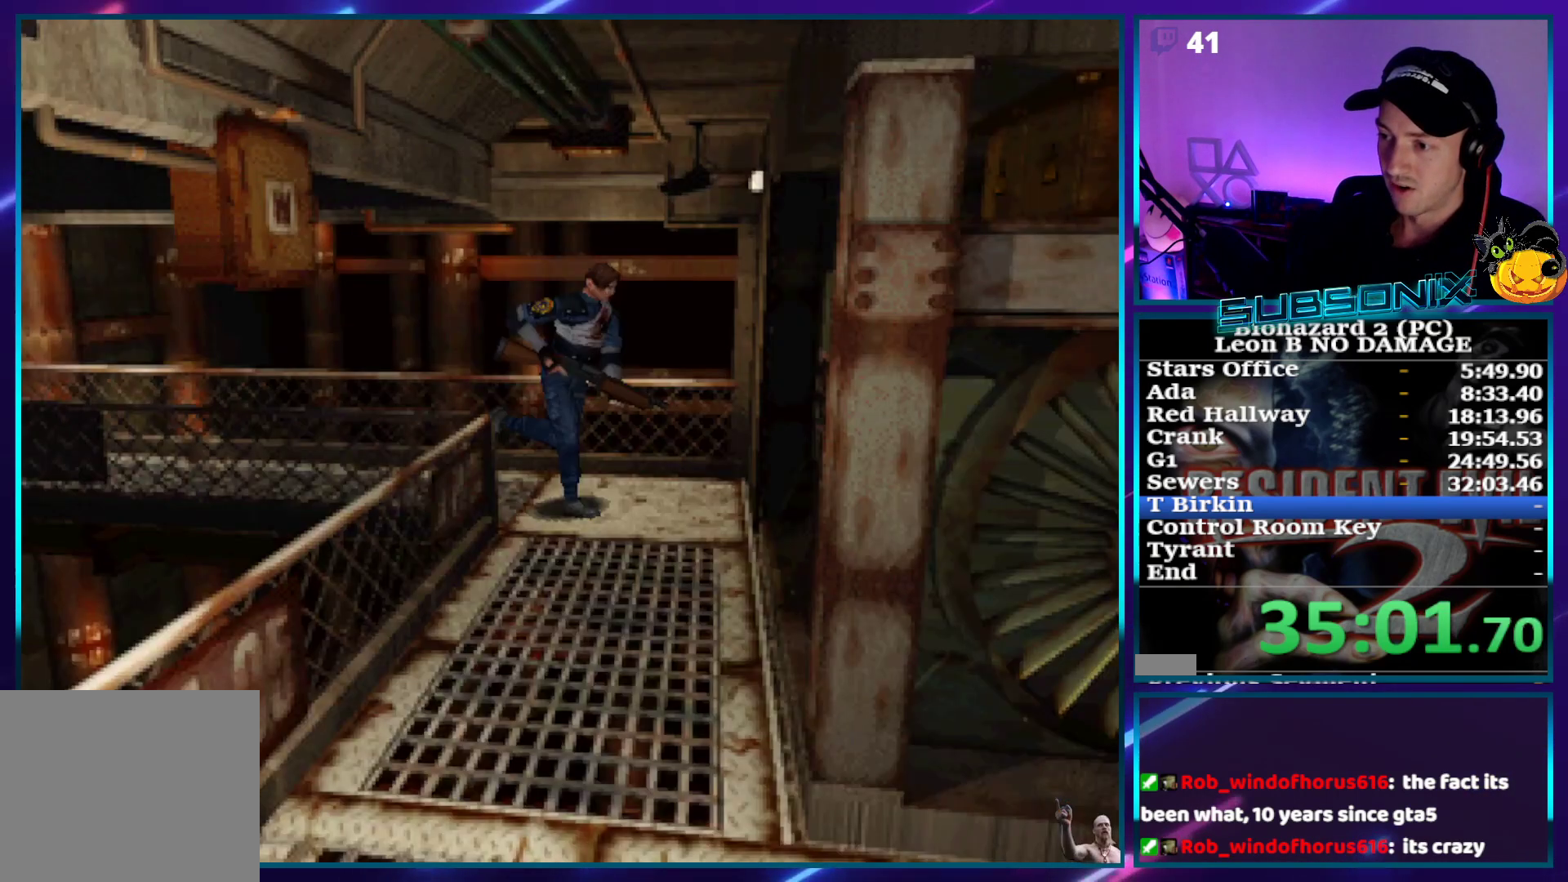
{"buttons": ["SQUARE", "DPAD_UP"], "right_stick": "center", "events": [[433, "DPAD_RIGHT", "up"]]}
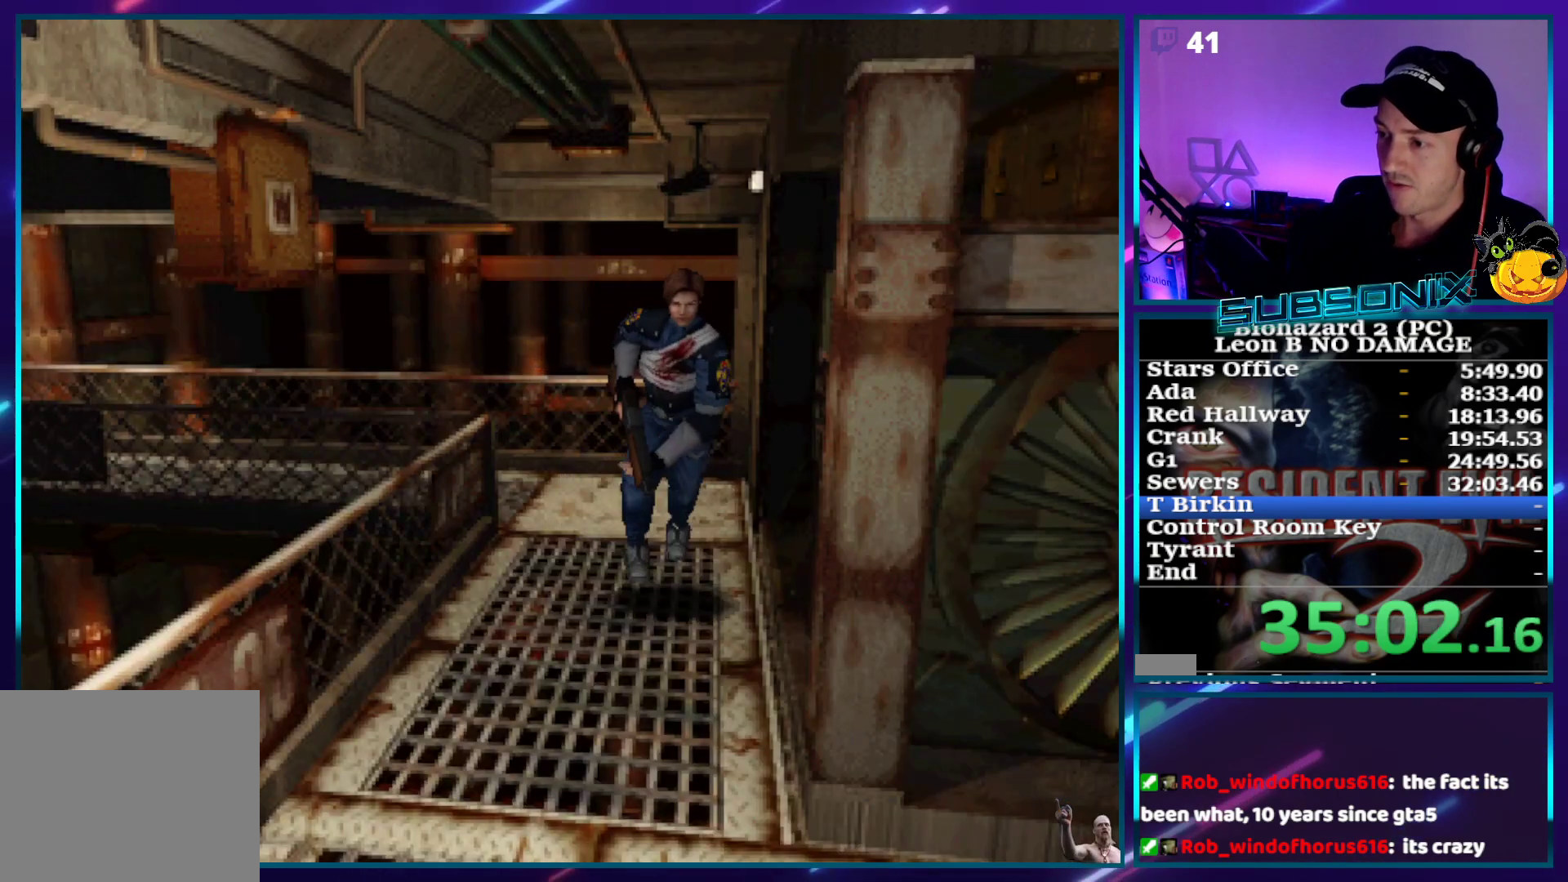
{"buttons": ["SQUARE", "DPAD_UP", "DPAD_LEFT"], "right_stick": "center", "events": [[433, "DPAD_LEFT", "down"]]}
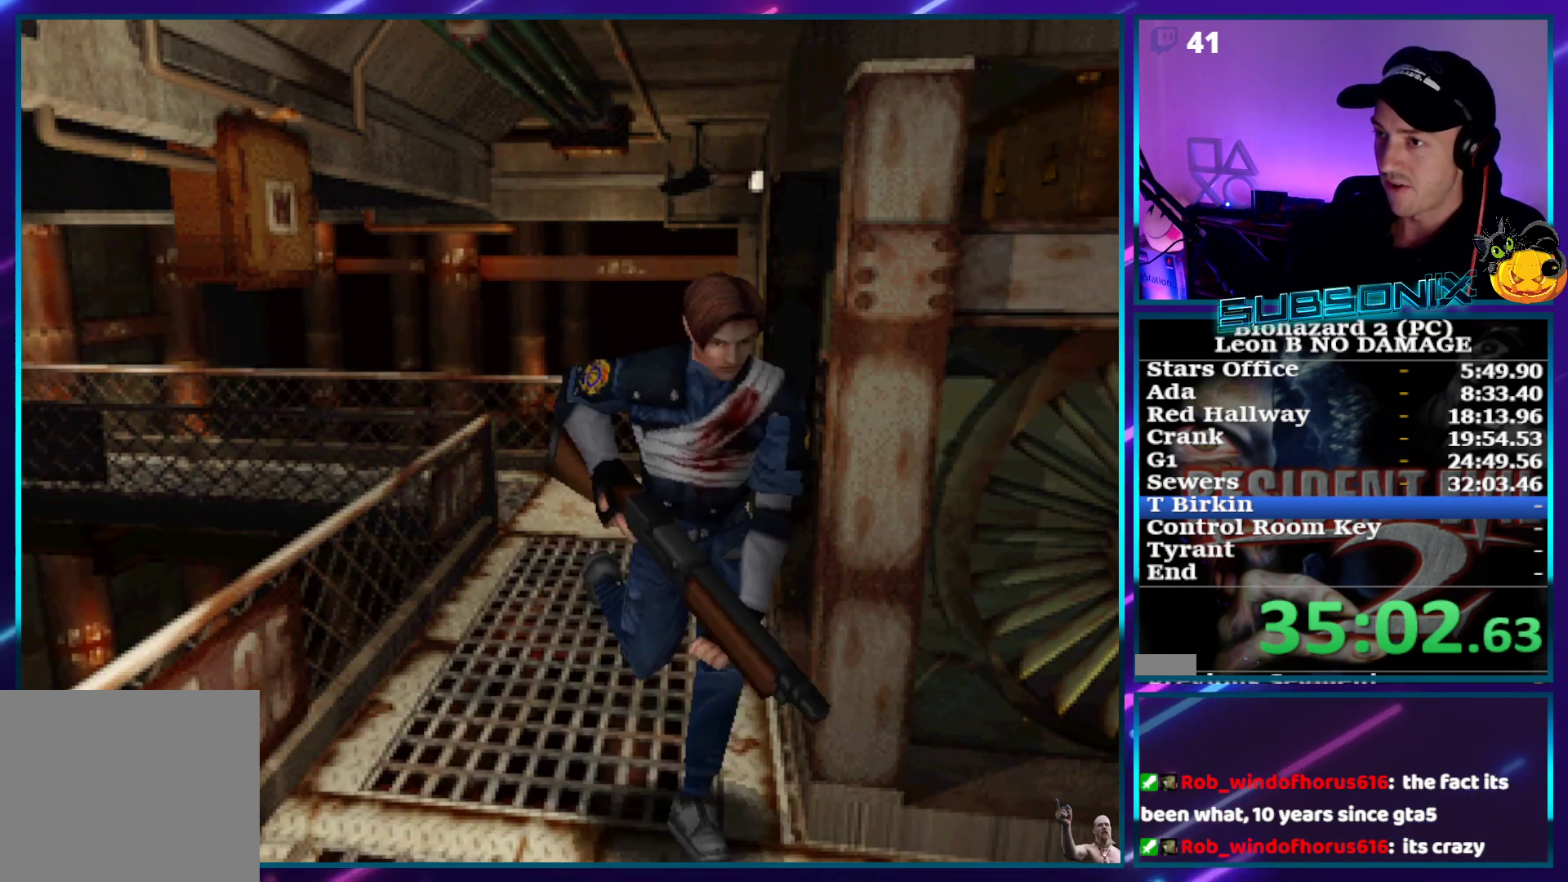
{"buttons": ["SQUARE", "DPAD_UP", "DPAD_LEFT"], "right_stick": "center", "events": []}
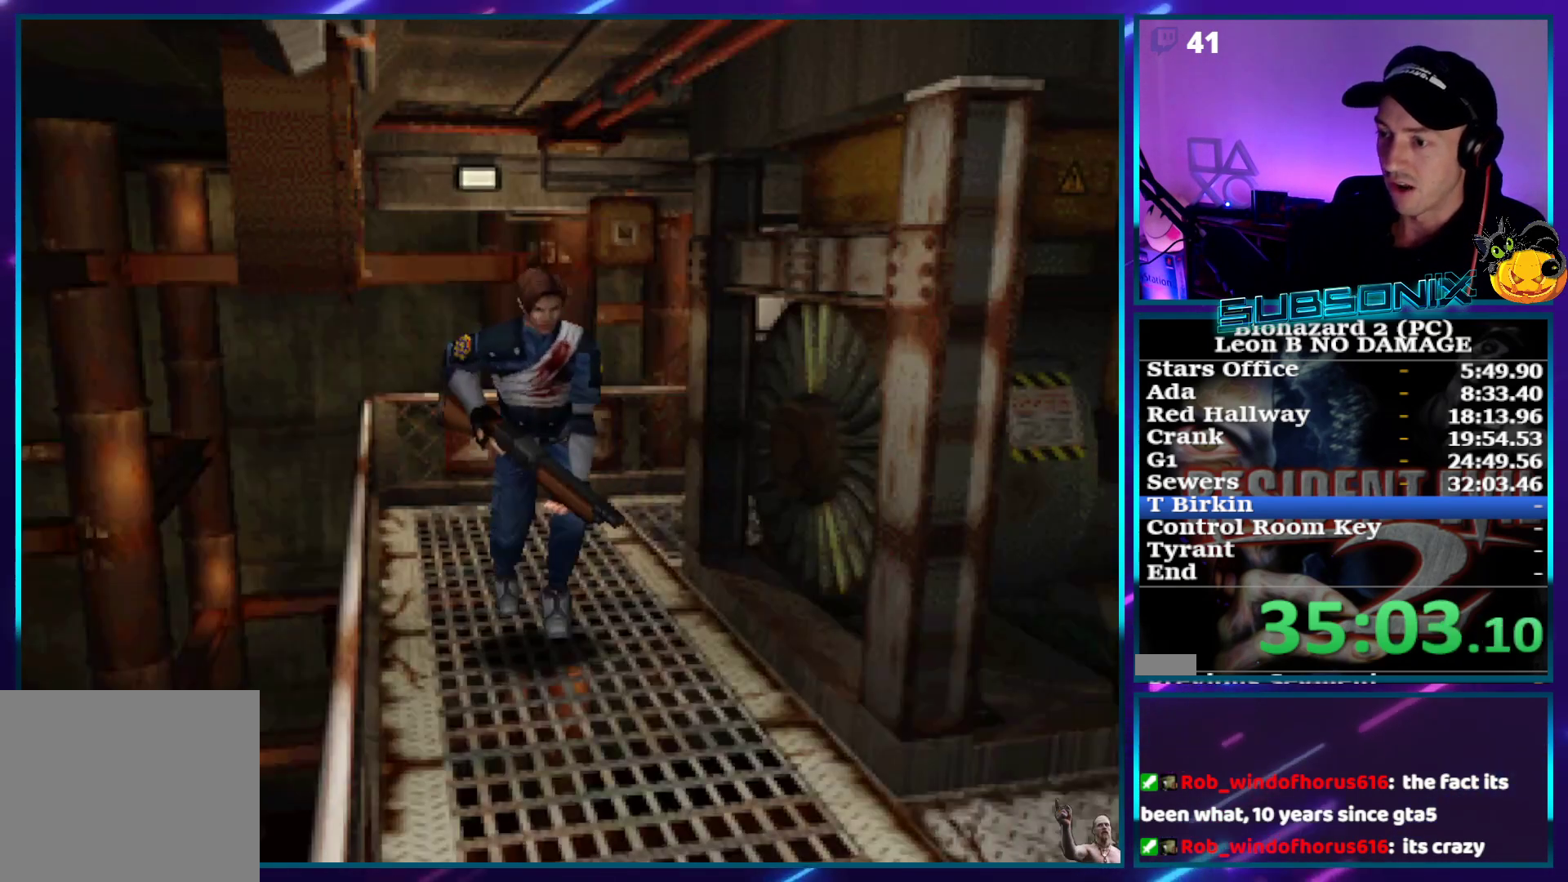
{"buttons": ["SQUARE", "DPAD_UP", "DPAD_LEFT"], "right_stick": "center", "events": [[67, "DPAD_LEFT", "up"], [417, "DPAD_LEFT", "down"]]}
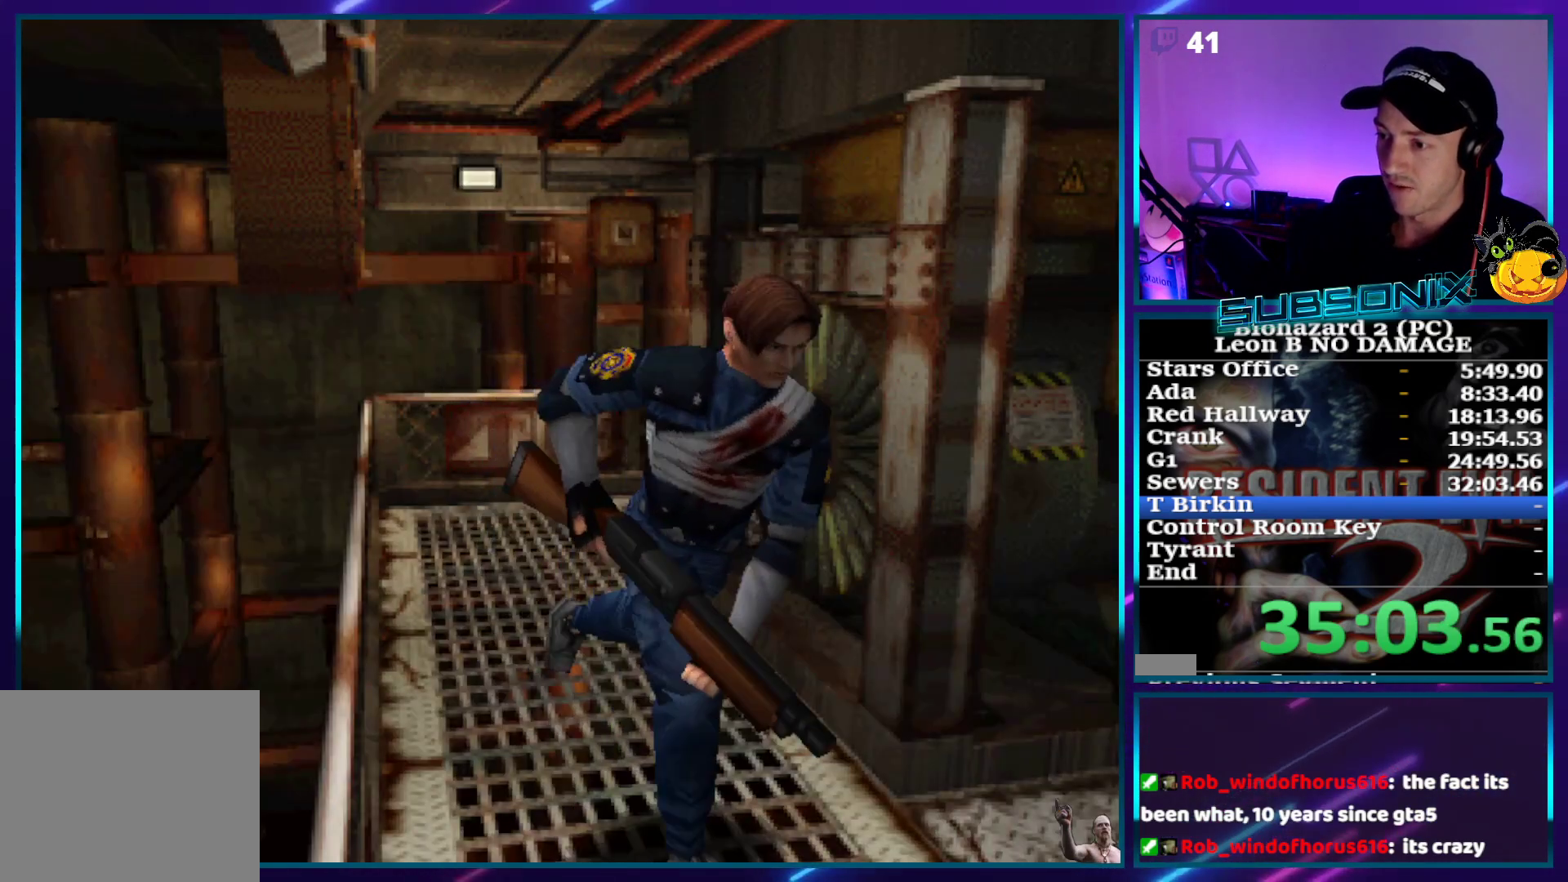
{"buttons": ["SQUARE", "DPAD_UP", "DPAD_LEFT"], "right_stick": "center", "events": []}
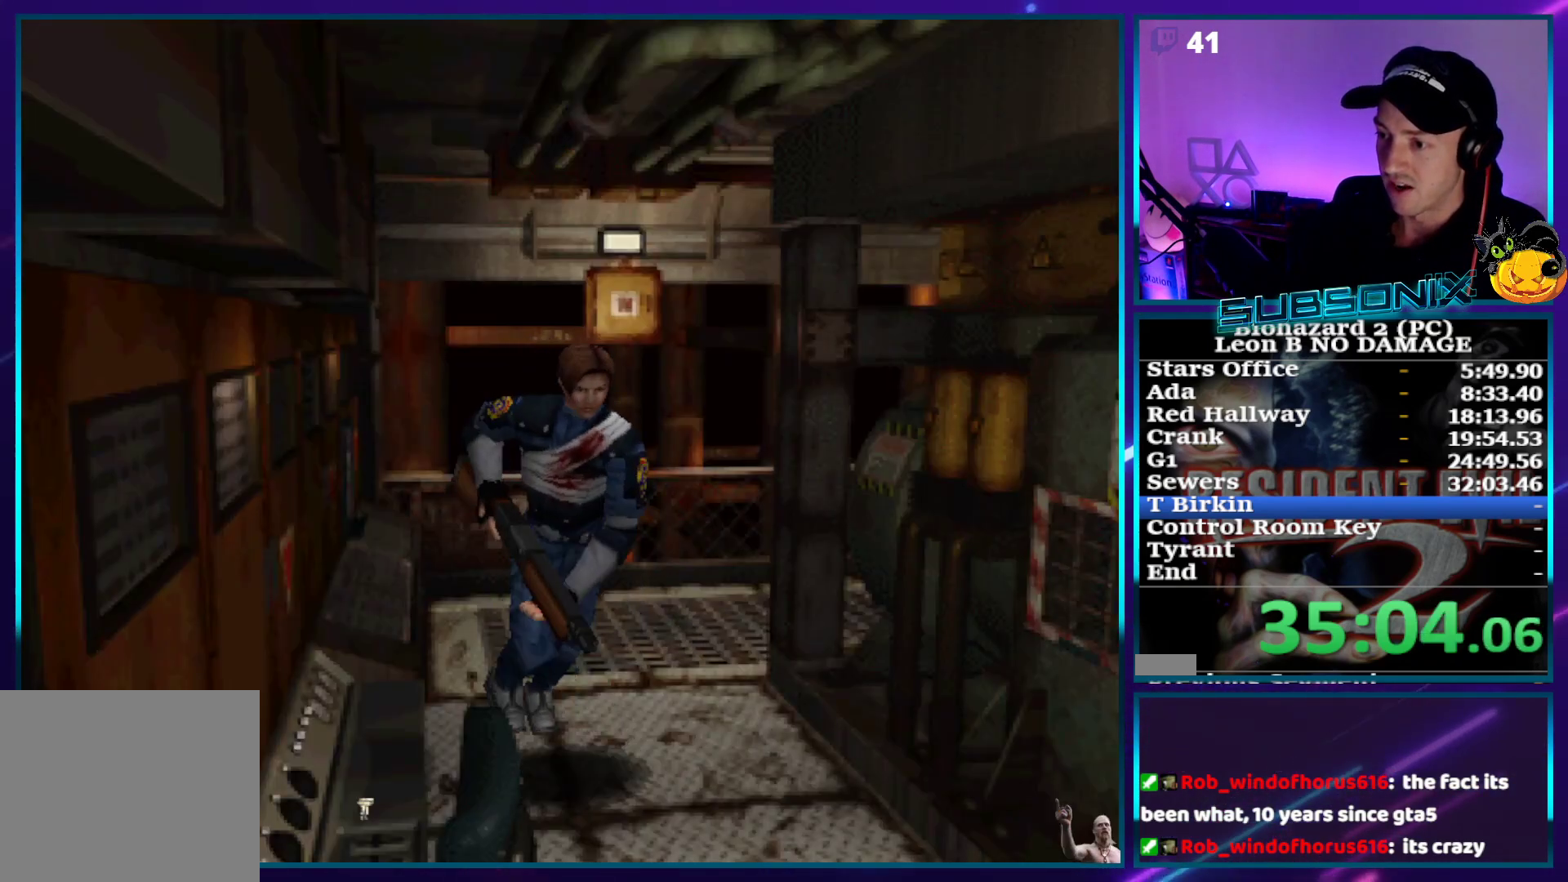
{"buttons": ["SQUARE", "DPAD_UP", "DPAD_RIGHT"], "right_stick": "center", "events": [[67, "DPAD_LEFT", "up"], [433, "DPAD_RIGHT", "down"]]}